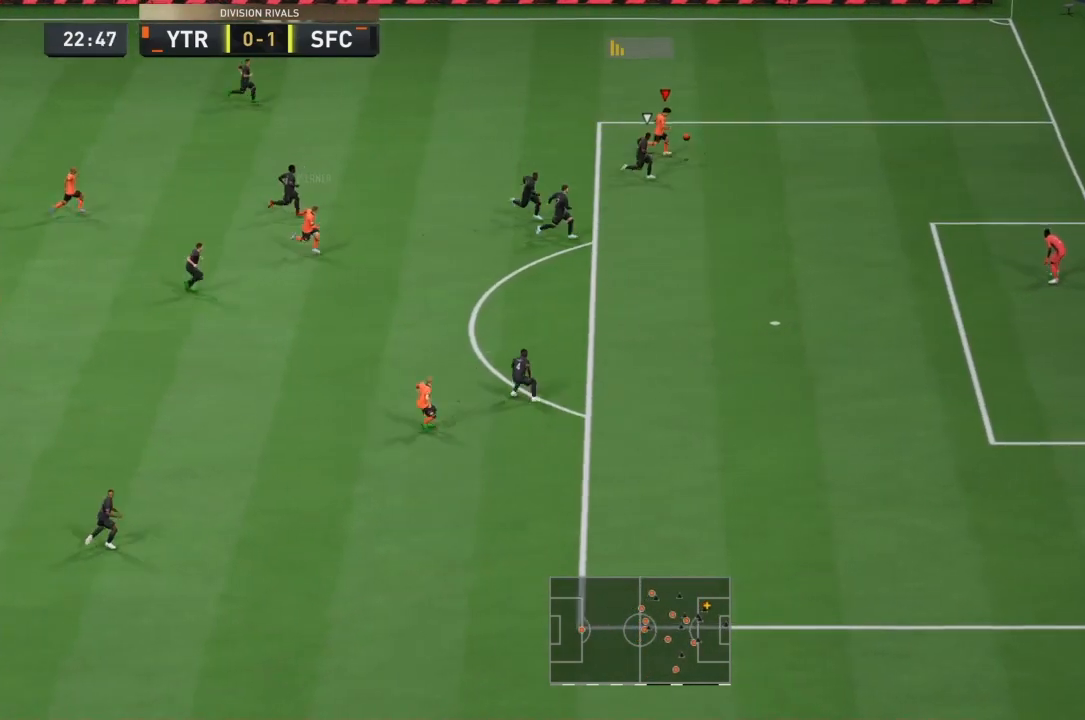
Gameplay with a controller (PlayStation layout); each line is a JSON object with the inputs held at the frame after it (dt_ms = milliseconds from this image to that frame). "events" lists button and stick changes between this image and that frame as [ms after this image, input, new state], when the widget could be followed in between. Not read: L3 R3.
{"dt_ms": 500, "buttons": [], "left_stick": "left", "right_stick": "center", "events": []}
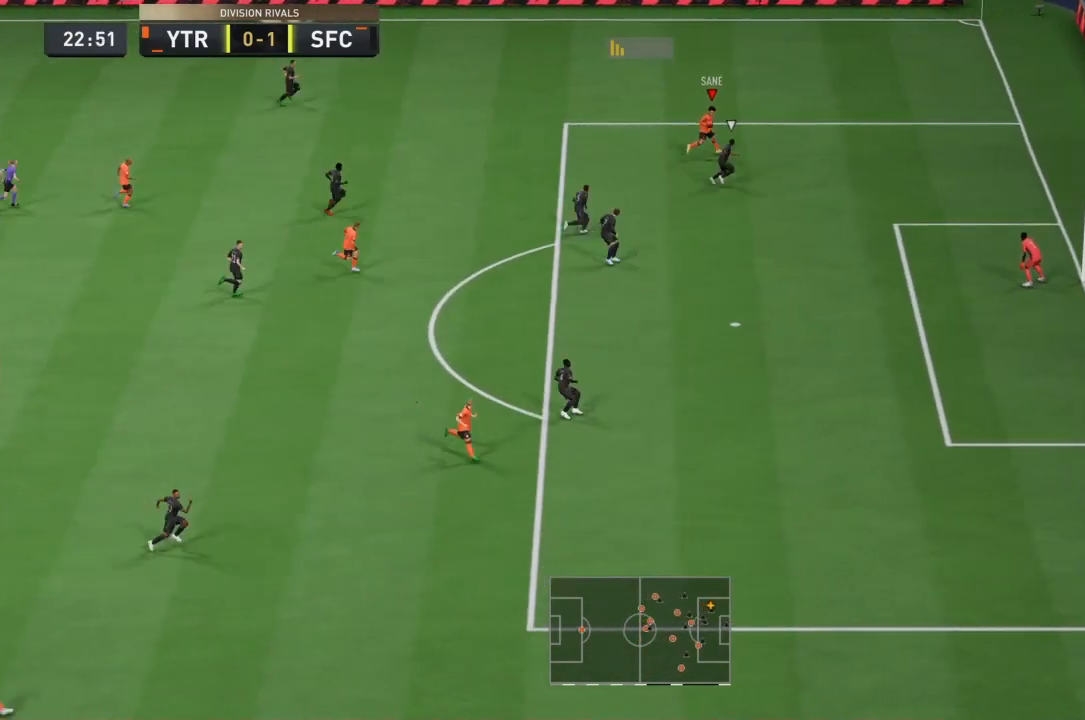
{"dt_ms": 501, "buttons": [], "left_stick": "right", "right_stick": "center", "events": [[334, "left_stick", "up-right"], [434, "left_stick", "right"]]}
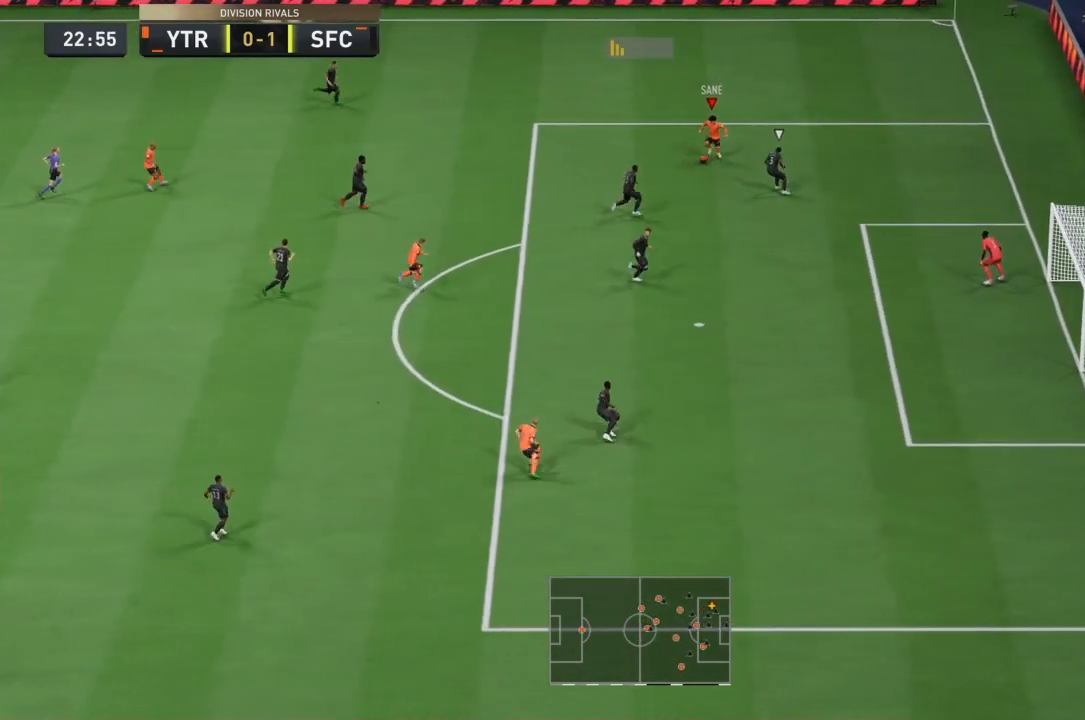
{"dt_ms": 500, "buttons": [], "left_stick": "down-right", "right_stick": "center", "events": [[33, "R1", "down"], [467, "R1", "up"], [500, "left_stick", "down-right"]]}
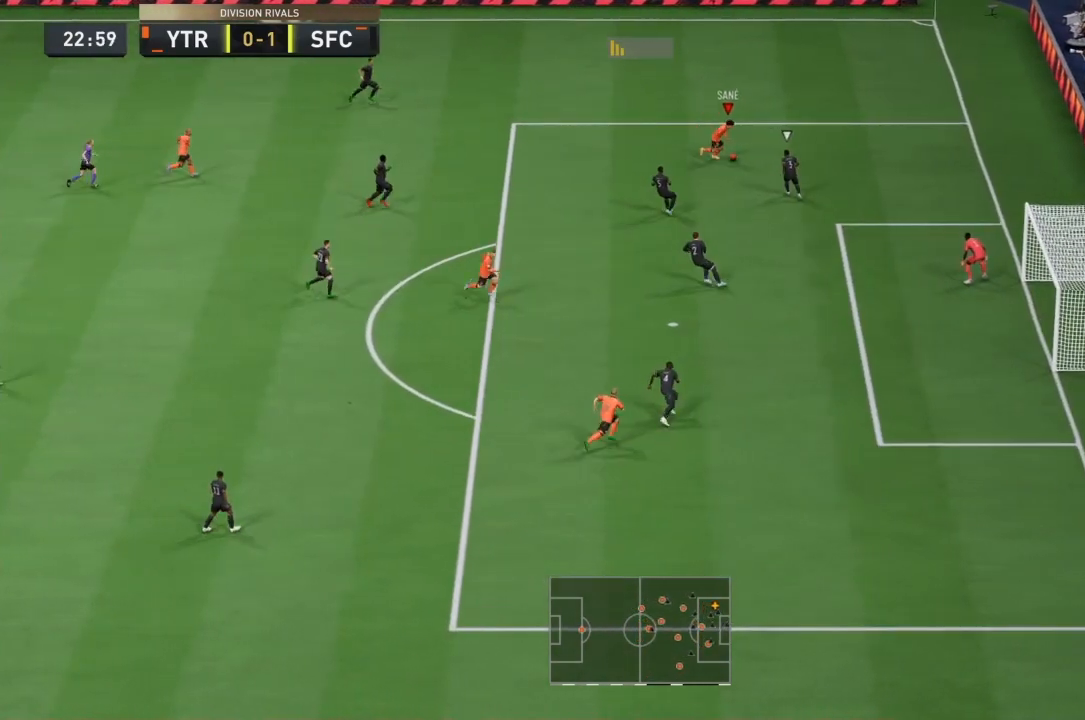
{"dt_ms": 501, "buttons": [], "left_stick": "left", "right_stick": "center", "events": [[367, "left_stick", "left"]]}
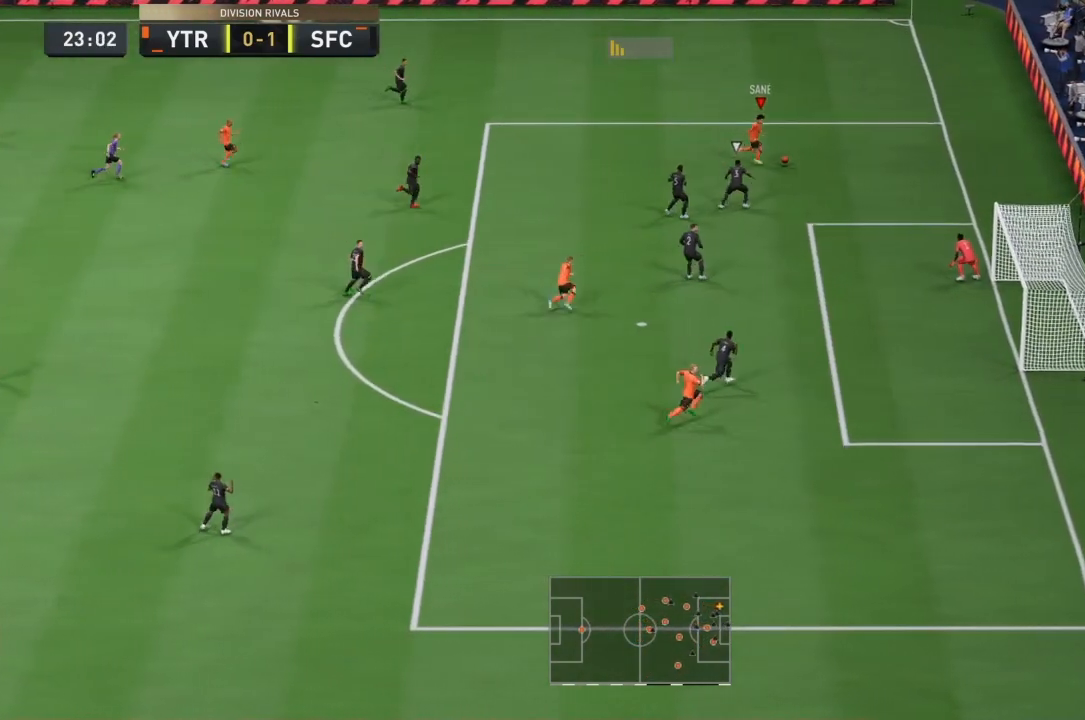
{"dt_ms": 500, "buttons": [], "left_stick": "center", "right_stick": "center"}
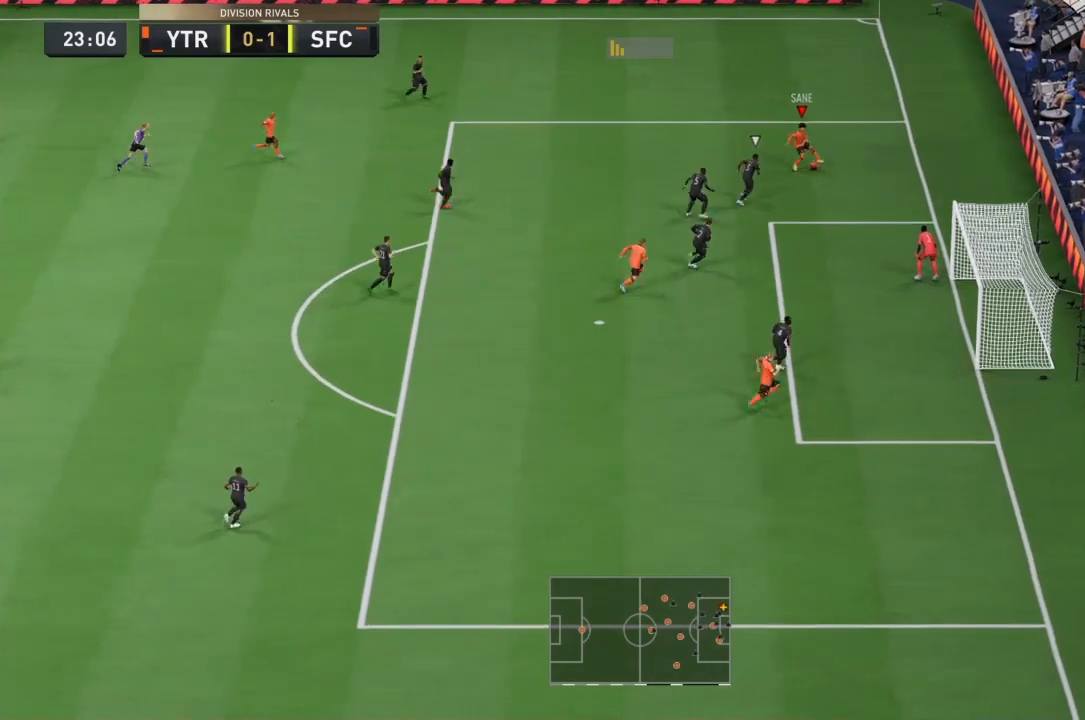
{"dt_ms": 501, "buttons": [], "left_stick": "up", "right_stick": "down-left", "events": [[201, "left_stick", "left"], [234, "R2", "down"], [367, "right_stick", "down"], [434, "right_stick", "down-left"], [468, "left_stick", "up"], [501, "R2", "up"]]}
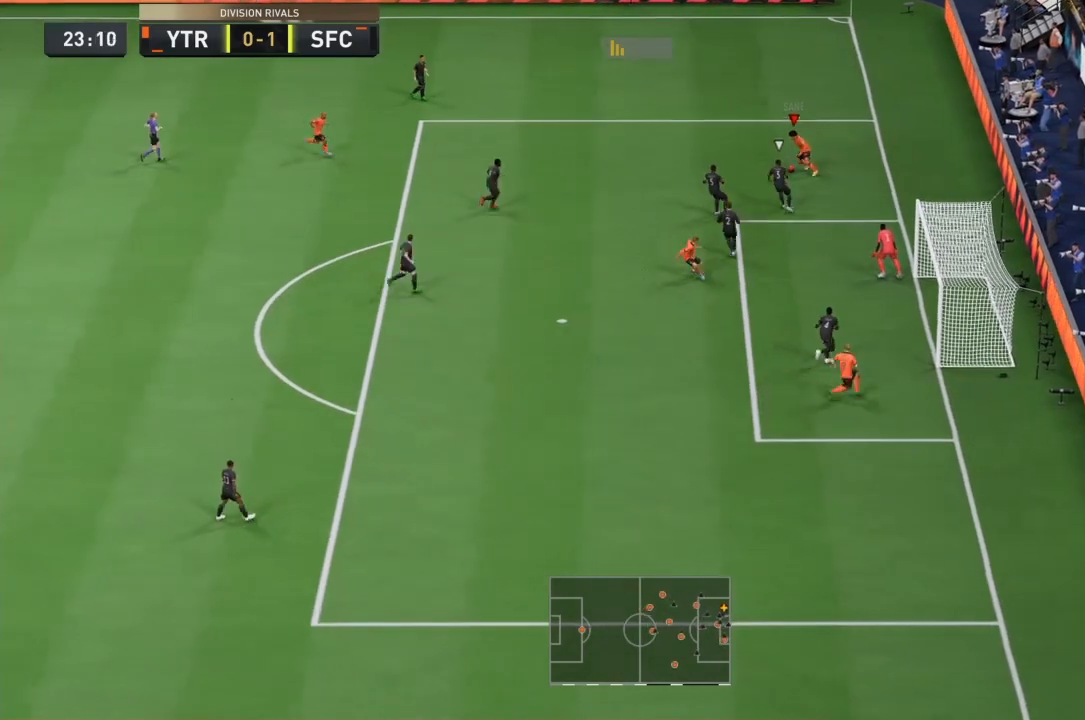
{"dt_ms": 500, "buttons": [], "left_stick": "down-right", "right_stick": "center", "events": [[33, "left_stick", "up-right"], [33, "right_stick", "center"], [200, "left_stick", "up"], [467, "left_stick", "down-right"]]}
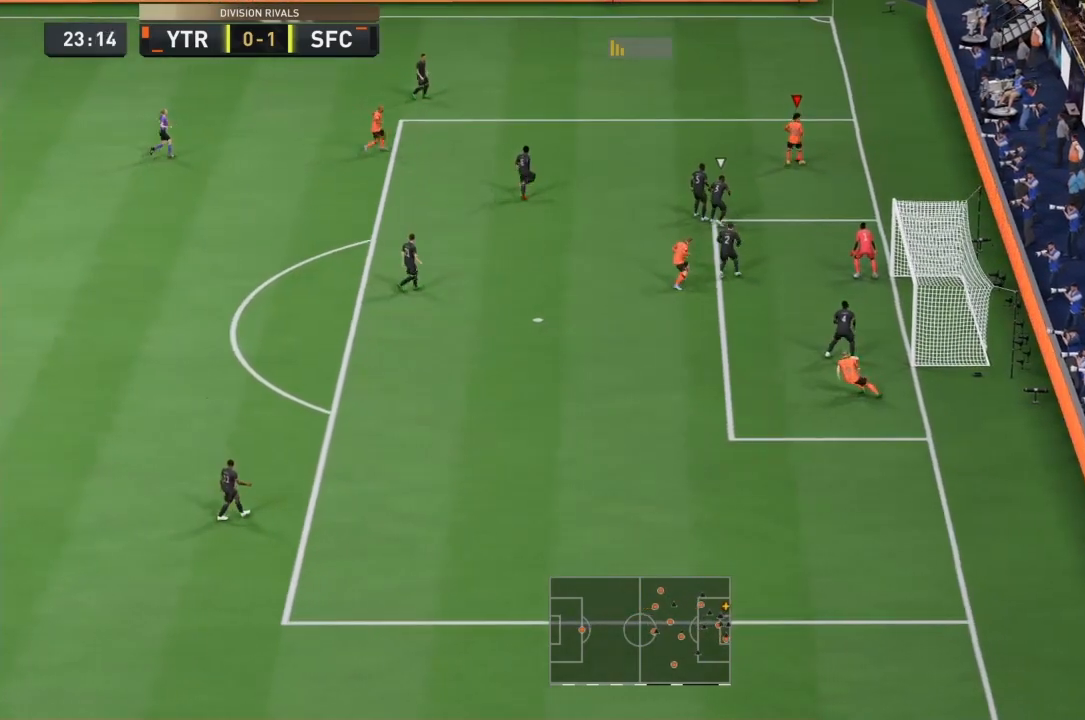
{"dt_ms": 501, "buttons": ["CIRCLE"], "left_stick": "center", "right_stick": "center", "events": [[134, "left_stick", "center"], [434, "CIRCLE", "down"]]}
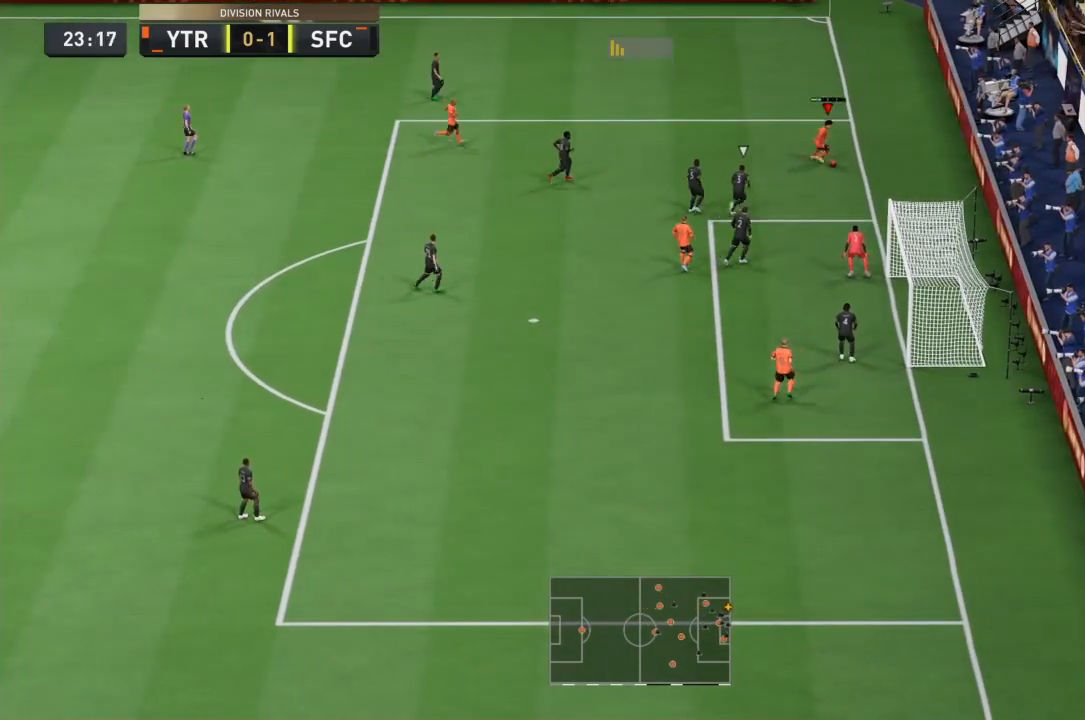
{"dt_ms": 500, "buttons": ["R1"], "left_stick": "down", "right_stick": "center", "events": [[100, "left_stick", "down"], [133, "CIRCLE", "up"], [334, "R1", "down"]]}
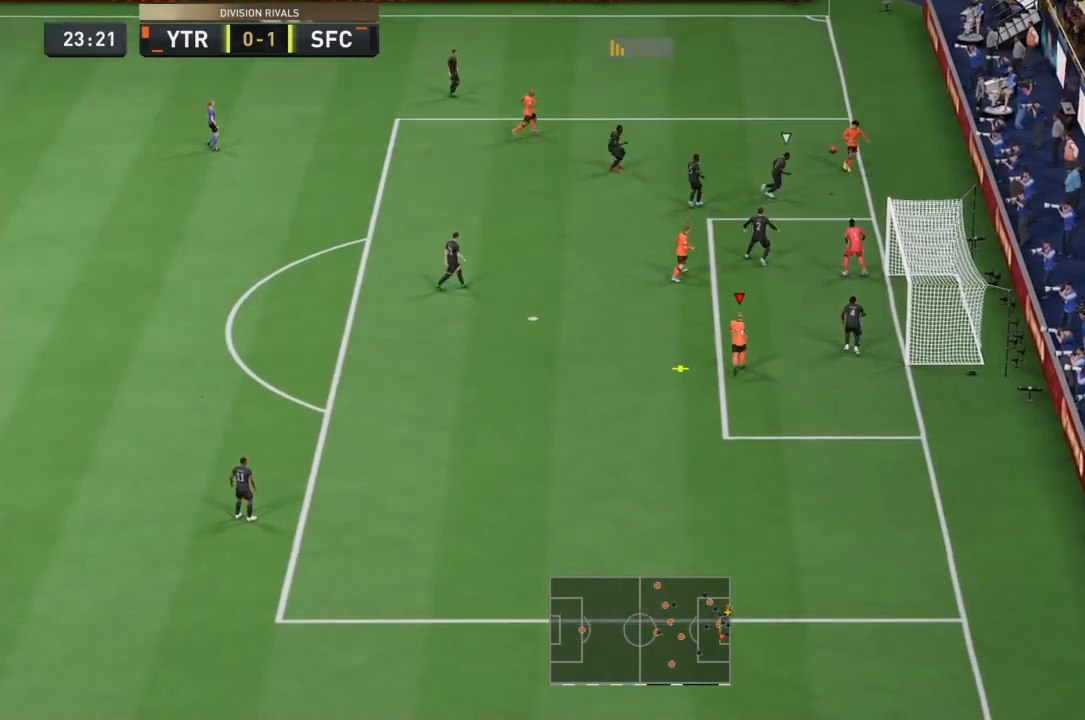
{"dt_ms": 501, "buttons": ["SQUARE", "R1"], "left_stick": "up-right", "right_stick": "center", "events": [[134, "left_stick", "center"], [267, "left_stick", "right"], [468, "SQUARE", "down"], [468, "left_stick", "up-right"]]}
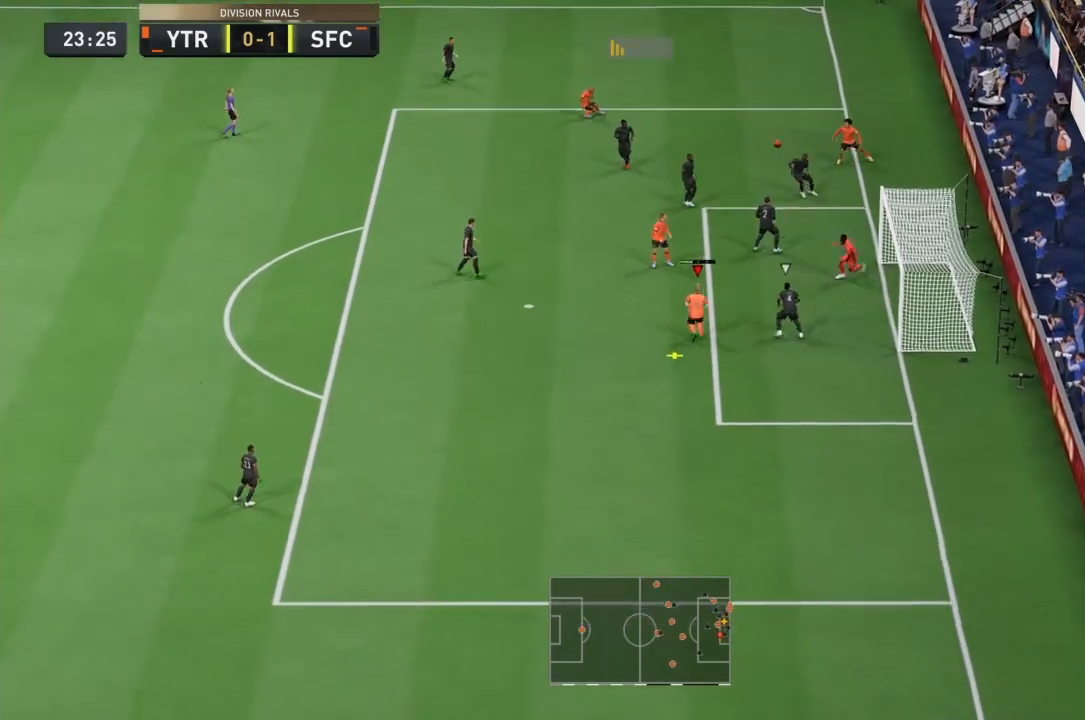
{"dt_ms": 500, "buttons": ["R1"], "left_stick": "up-right", "right_stick": "center", "events": [[167, "SQUARE", "up"]]}
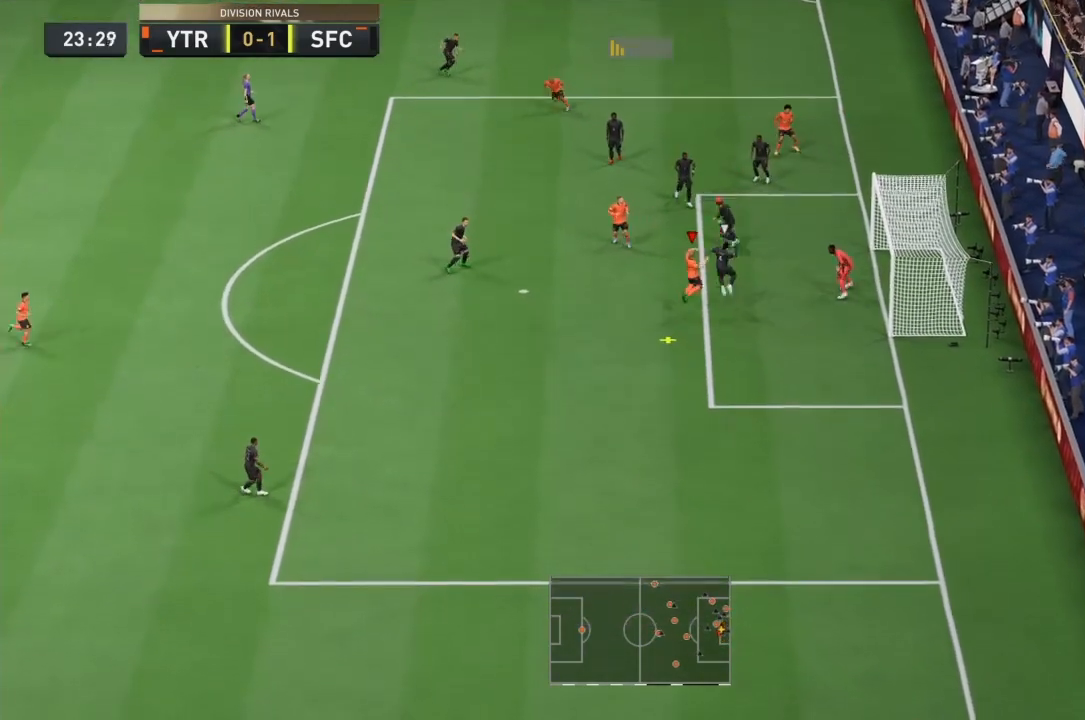
{"dt_ms": 501, "buttons": ["R1"], "left_stick": "up-right", "right_stick": "center", "events": []}
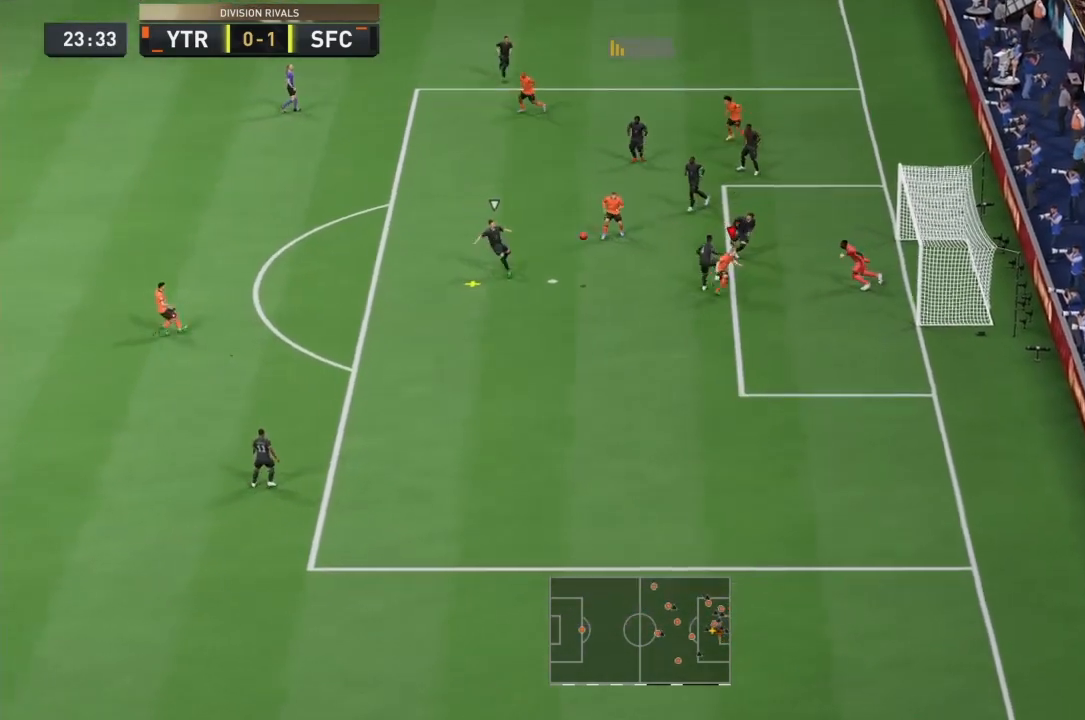
{"dt_ms": 500, "buttons": ["L1", "R1"], "left_stick": "down-right", "right_stick": "center"}
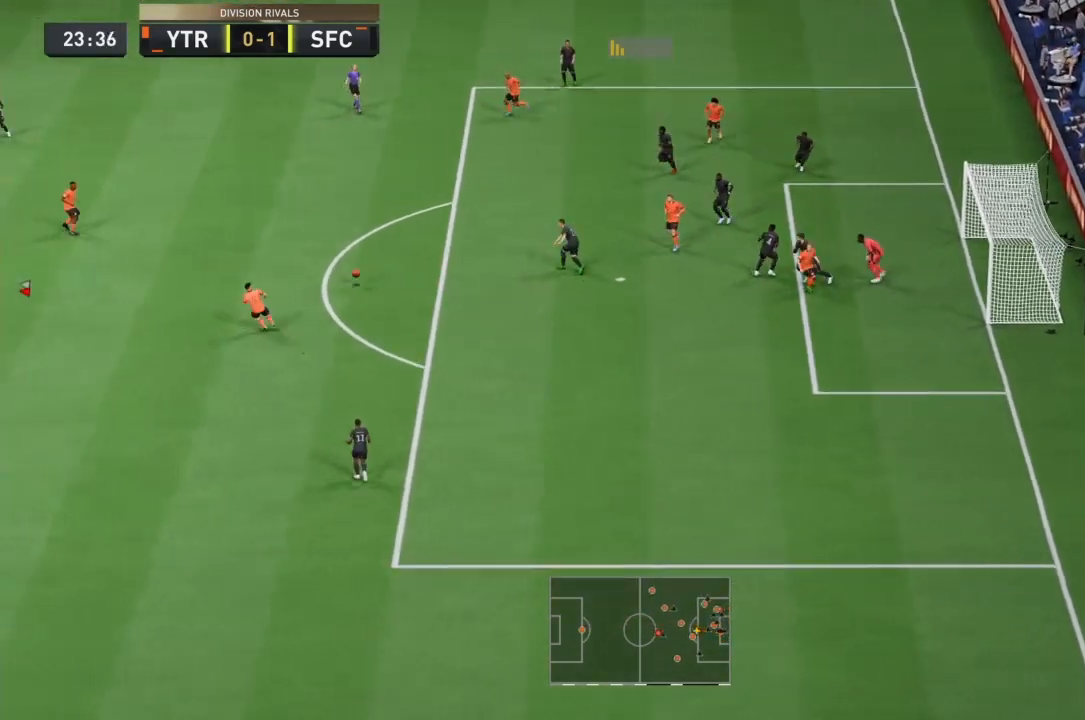
{"dt_ms": 968, "buttons": ["CROSS", "R1"], "left_stick": "up-right", "right_stick": "center"}
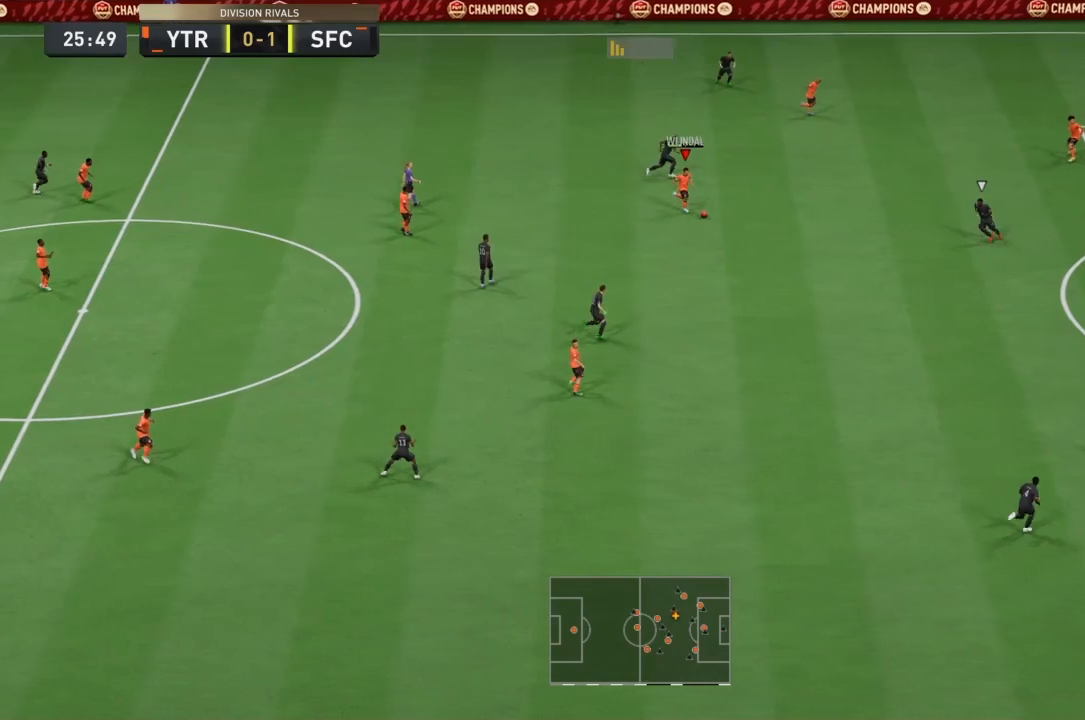
{"dt_ms": 501, "buttons": [], "left_stick": "up-right", "right_stick": "center", "events": [[100, "CROSS", "up"], [467, "R1", "up"]]}
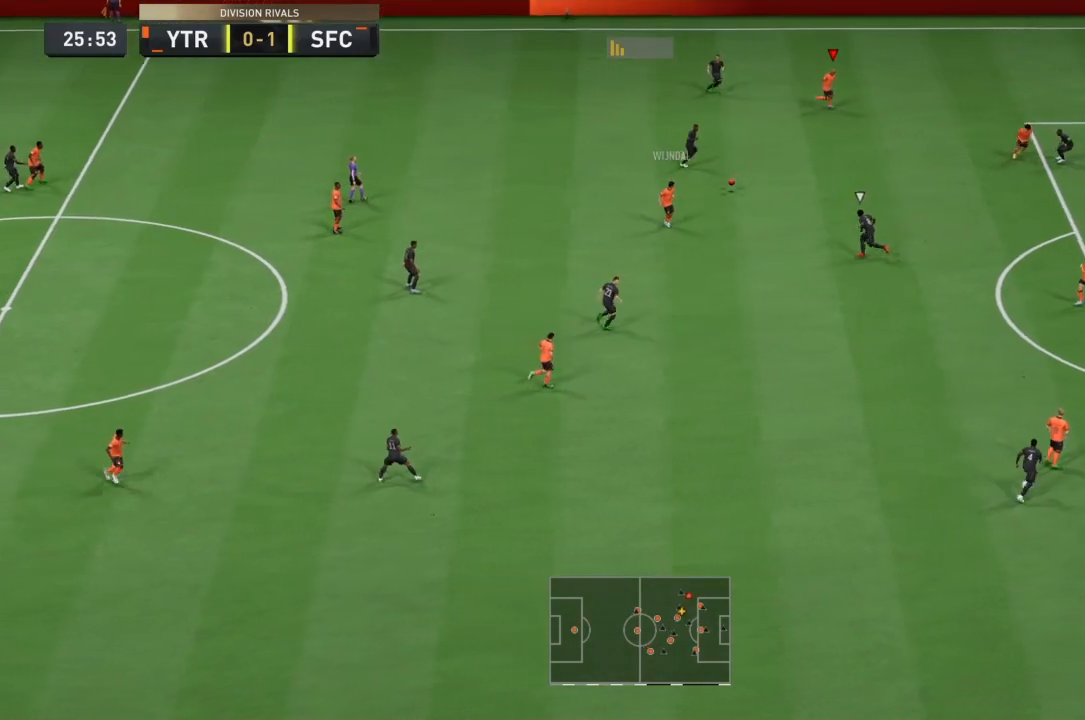
{"dt_ms": 500, "buttons": [], "left_stick": "down-left", "right_stick": "center", "events": [[66, "left_stick", "center"], [200, "left_stick", "down-left"], [300, "left_stick", "left"], [467, "left_stick", "down-left"]]}